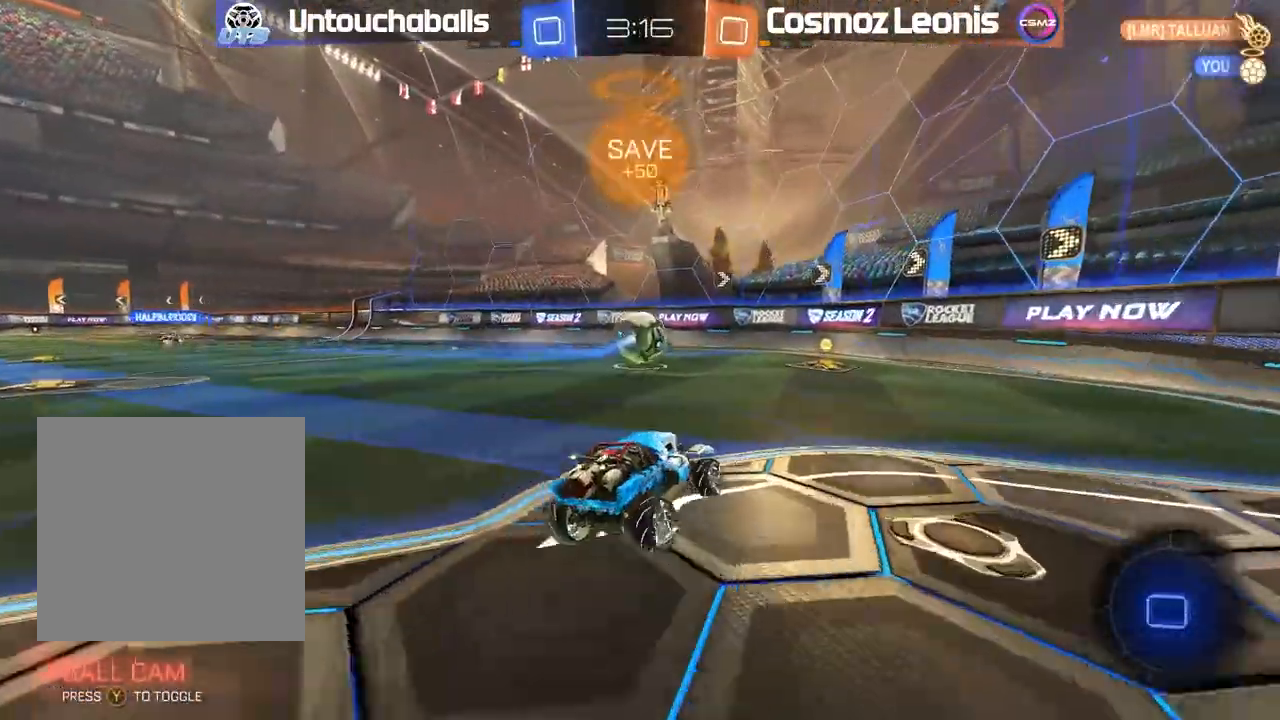
Gameplay with a controller (Xbox layout); each line is a JSON object with the inputs held at the frame after it (dt_ms = milliseconds from this image to that frame). "events" lists button and stick changes between this image and that frame as [ms after this image, input, new state], when the widget could be followed in between.
{"dt_ms": 500, "buttons": ["B", "R2"], "left_stick": "center", "right_stick": "center", "events": [[350, "left_stick", "left"], [417, "left_stick", "center"]]}
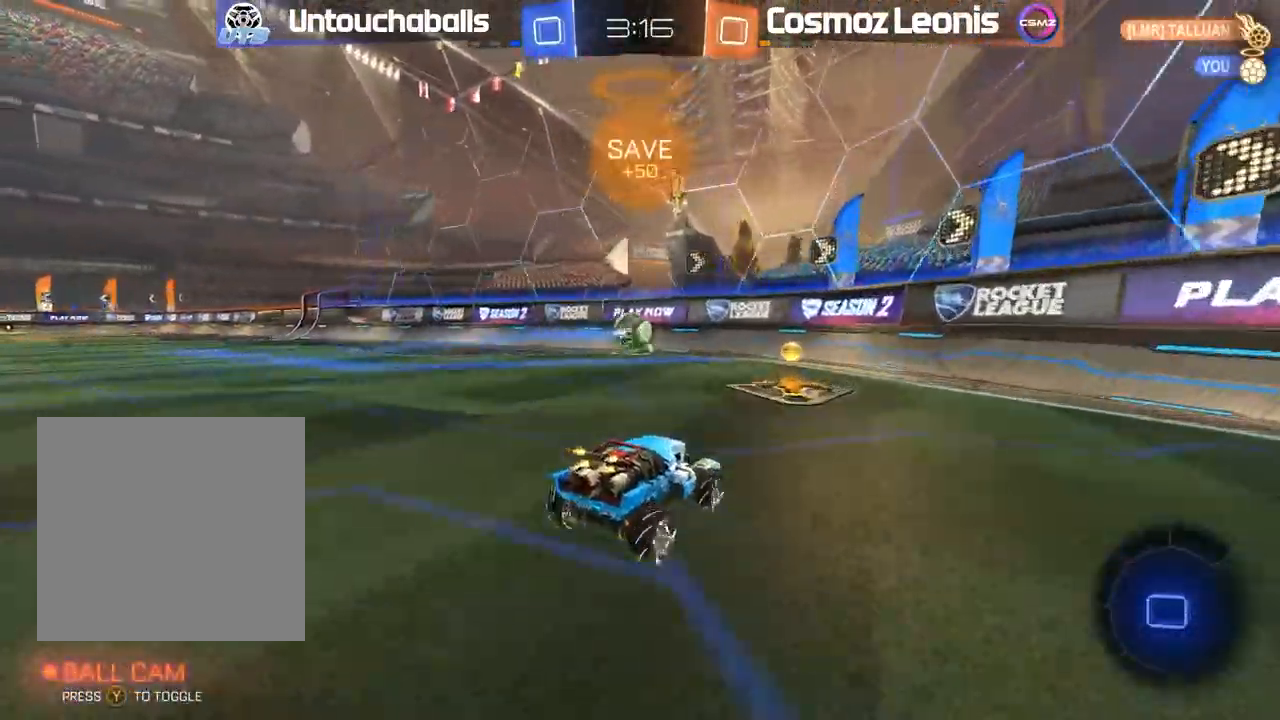
{"dt_ms": 500, "buttons": ["B", "R2"], "left_stick": "center", "right_stick": "center", "events": []}
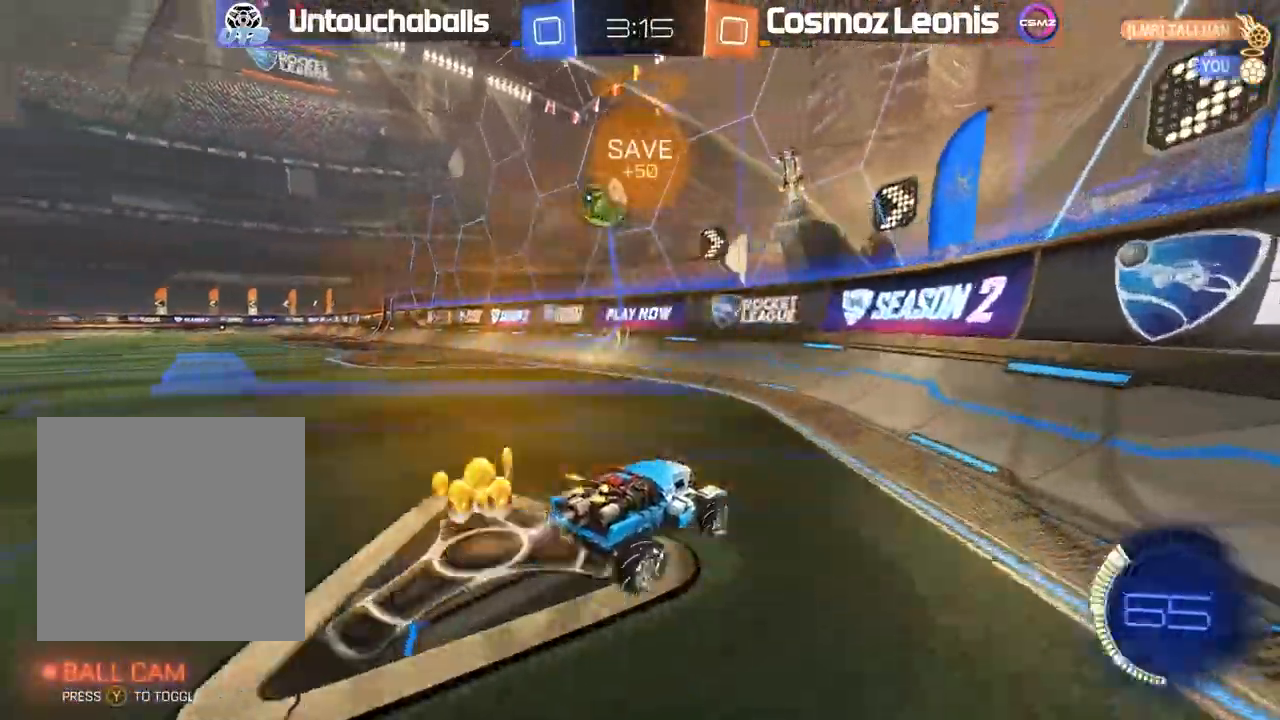
{"dt_ms": 500, "buttons": ["R2"], "left_stick": "center", "right_stick": "center", "events": [[267, "B", "up"]]}
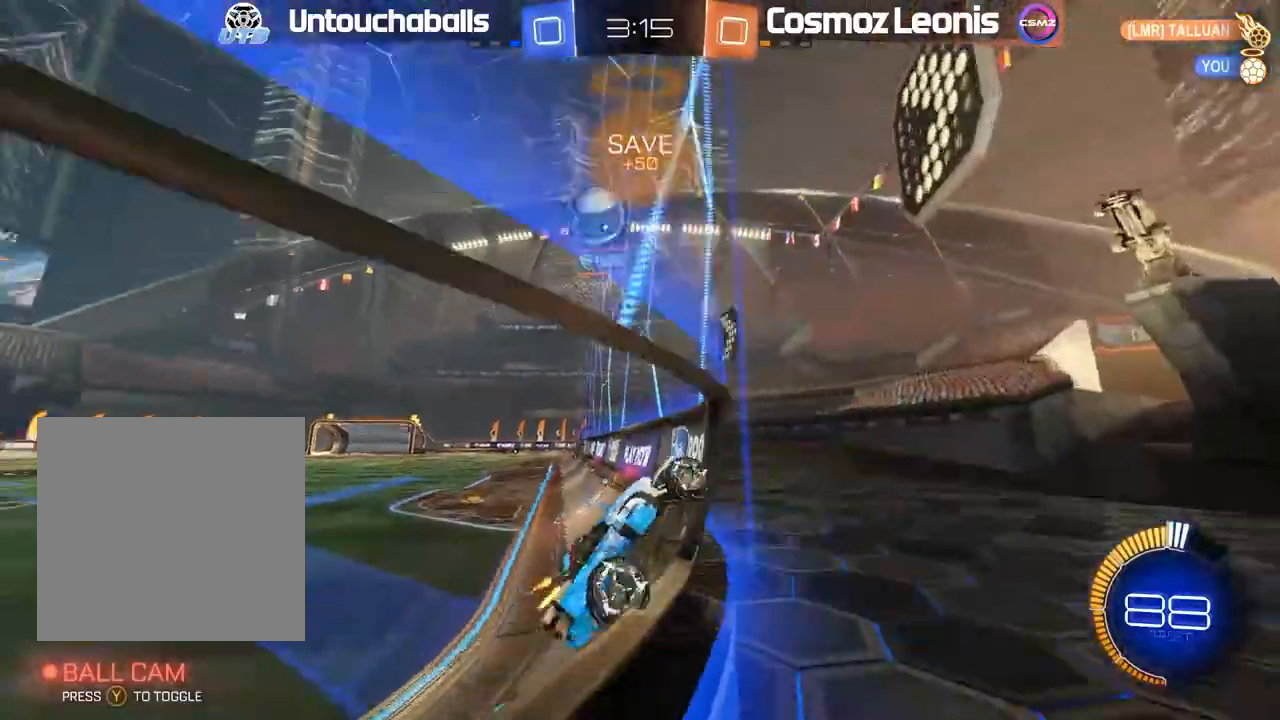
{"dt_ms": 500, "buttons": ["R2"], "left_stick": "center", "right_stick": "center", "events": [[67, "left_stick", "left"], [150, "left_stick", "center"]]}
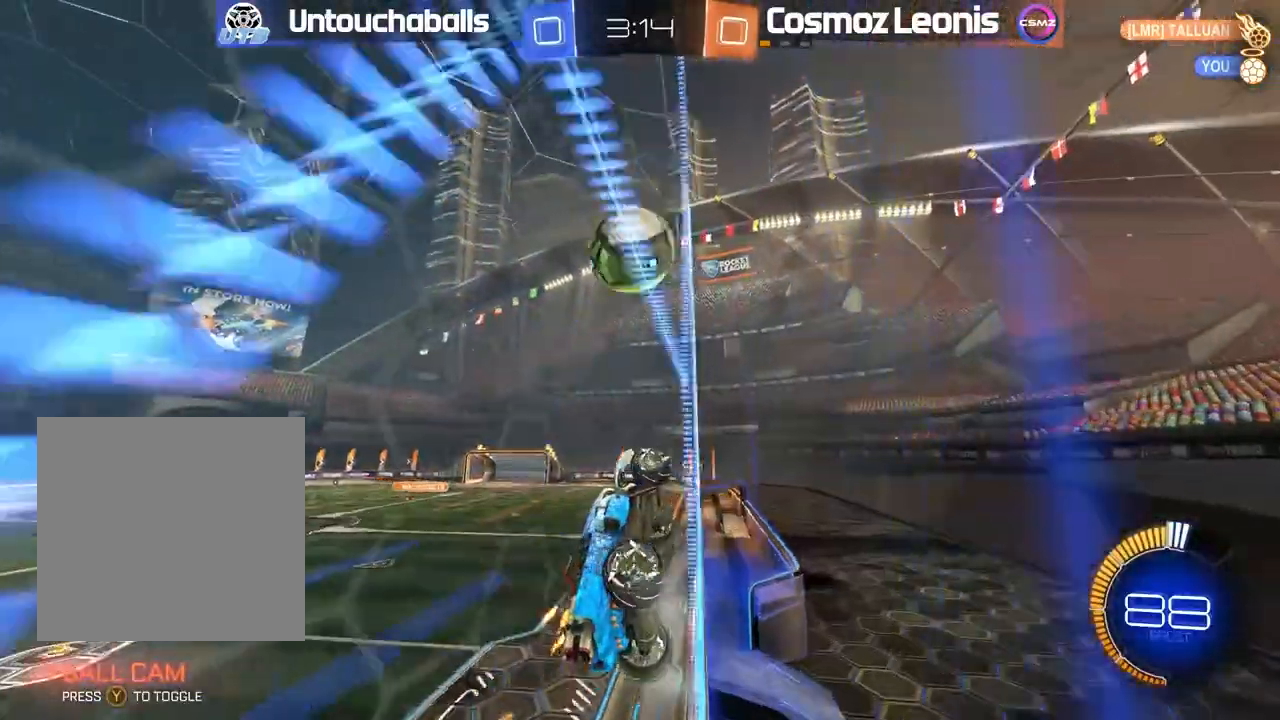
{"dt_ms": 500, "buttons": ["A", "B", "L1", "R2"], "left_stick": "up-left", "right_stick": "center"}
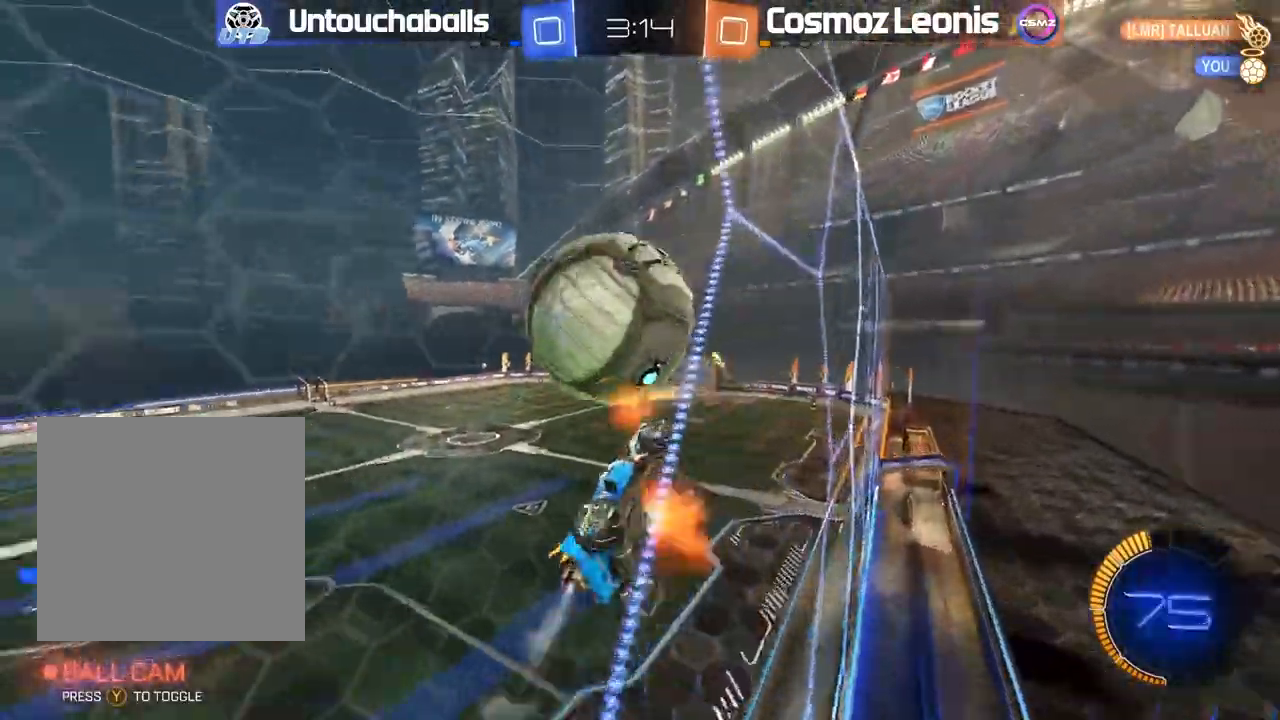
{"dt_ms": 500, "buttons": [], "left_stick": "center", "right_stick": "center", "events": [[200, "A", "up"], [233, "B", "up"], [267, "L1", "up"], [267, "left_stick", "center"], [333, "R2", "up"]]}
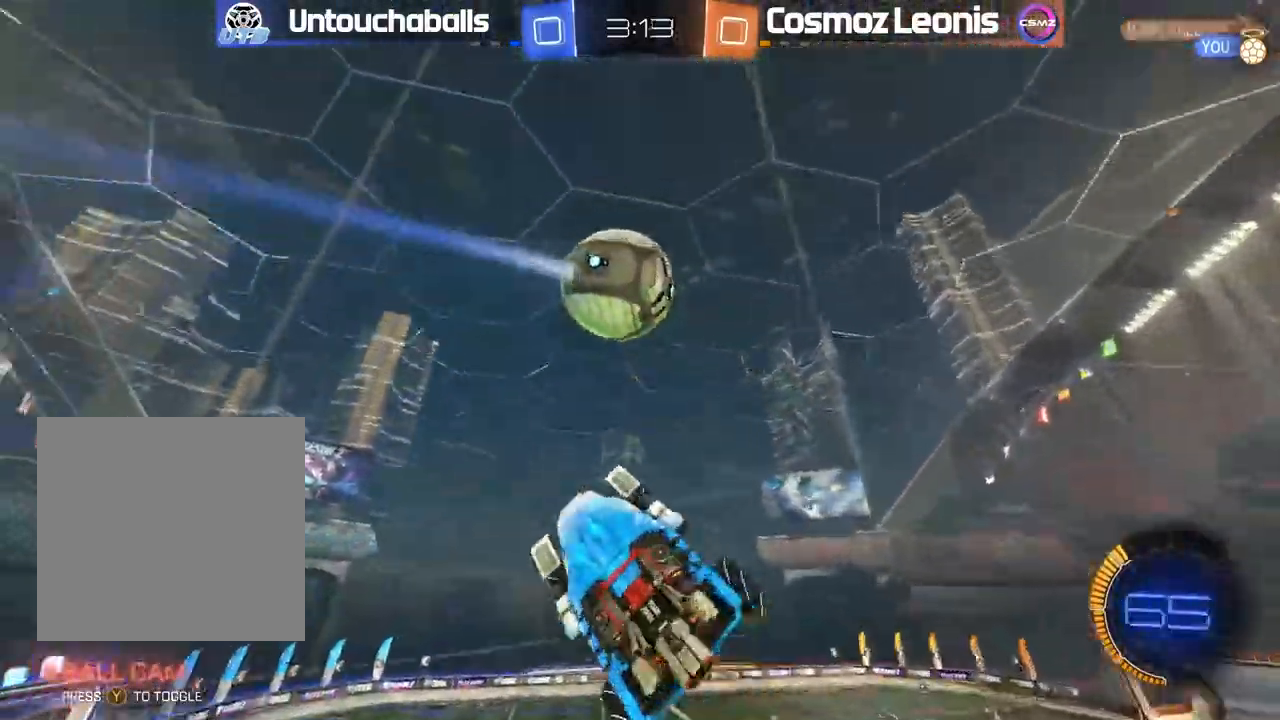
{"dt_ms": 500, "buttons": [], "left_stick": "center", "right_stick": "center", "events": [[67, "R2", "down"], [83, "Y", "down"], [133, "left_stick", "right"], [150, "Y", "up"], [167, "L1", "down"], [350, "R2", "up"], [467, "left_stick", "center"], [483, "L1", "up"]]}
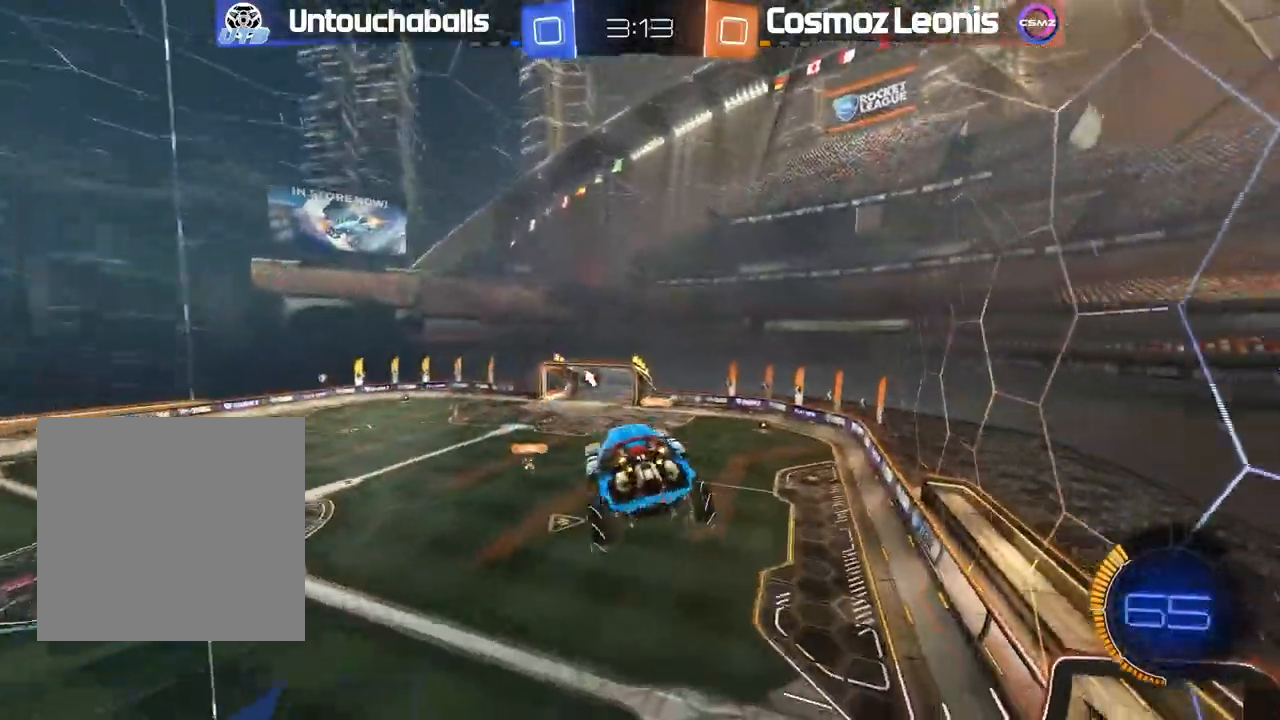
{"dt_ms": 500, "buttons": ["R2"], "left_stick": "down", "right_stick": "center", "events": [[250, "R2", "down"], [383, "Y", "down"], [417, "left_stick", "down"], [500, "Y", "up"]]}
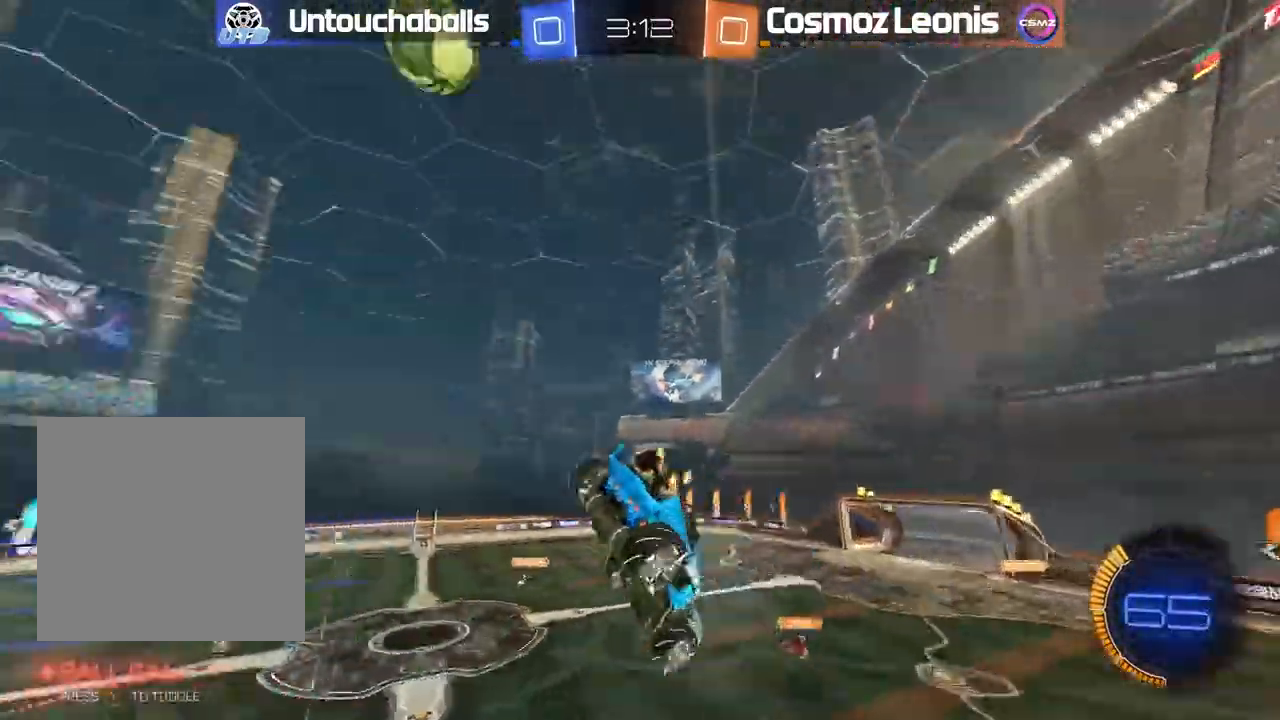
{"dt_ms": 500, "buttons": ["R2"], "left_stick": "center", "right_stick": "center", "events": [[183, "left_stick", "center"]]}
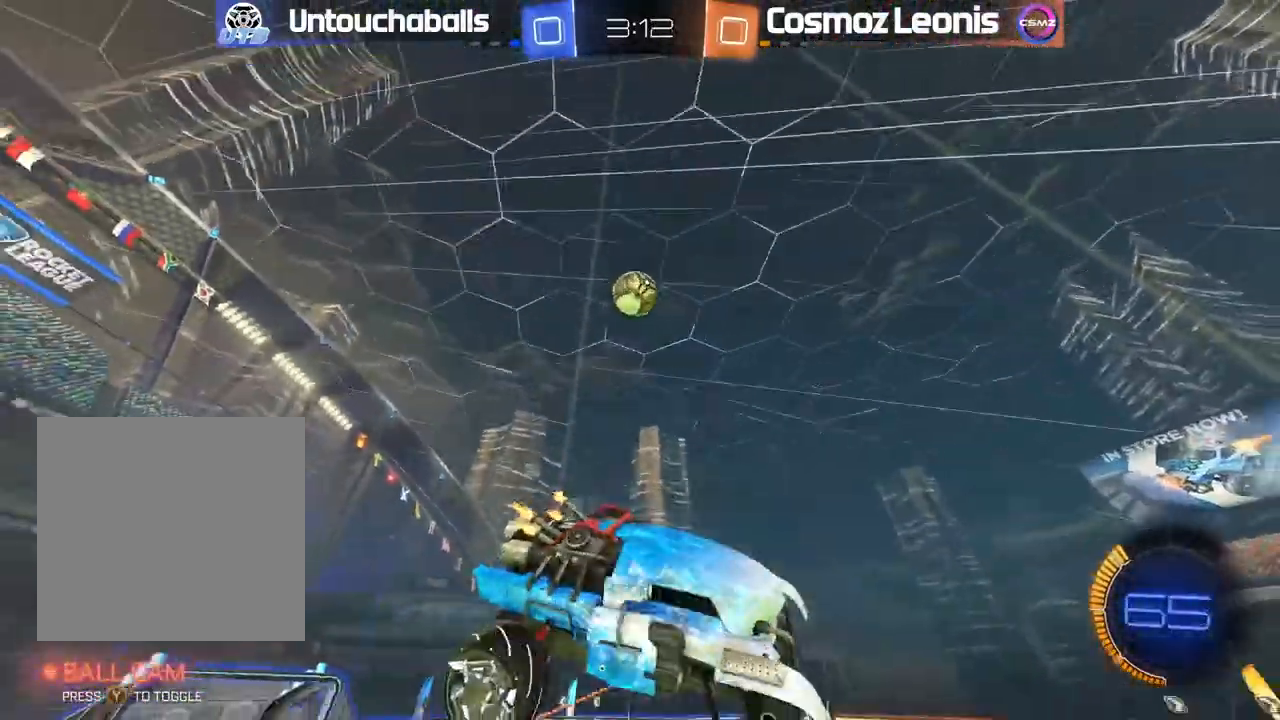
{"dt_ms": 500, "buttons": ["R2"], "left_stick": "left", "right_stick": "center", "events": [[450, "left_stick", "left"]]}
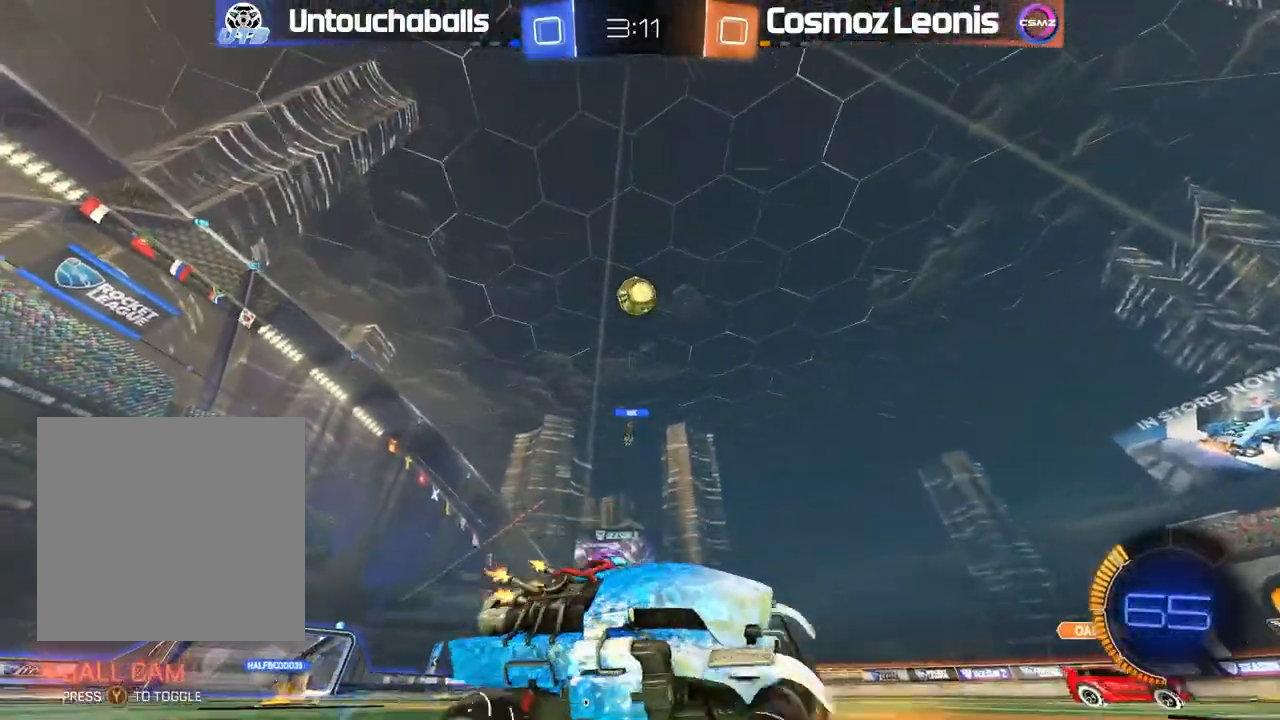
{"dt_ms": 500, "buttons": ["R2"], "left_stick": "left", "right_stick": "center"}
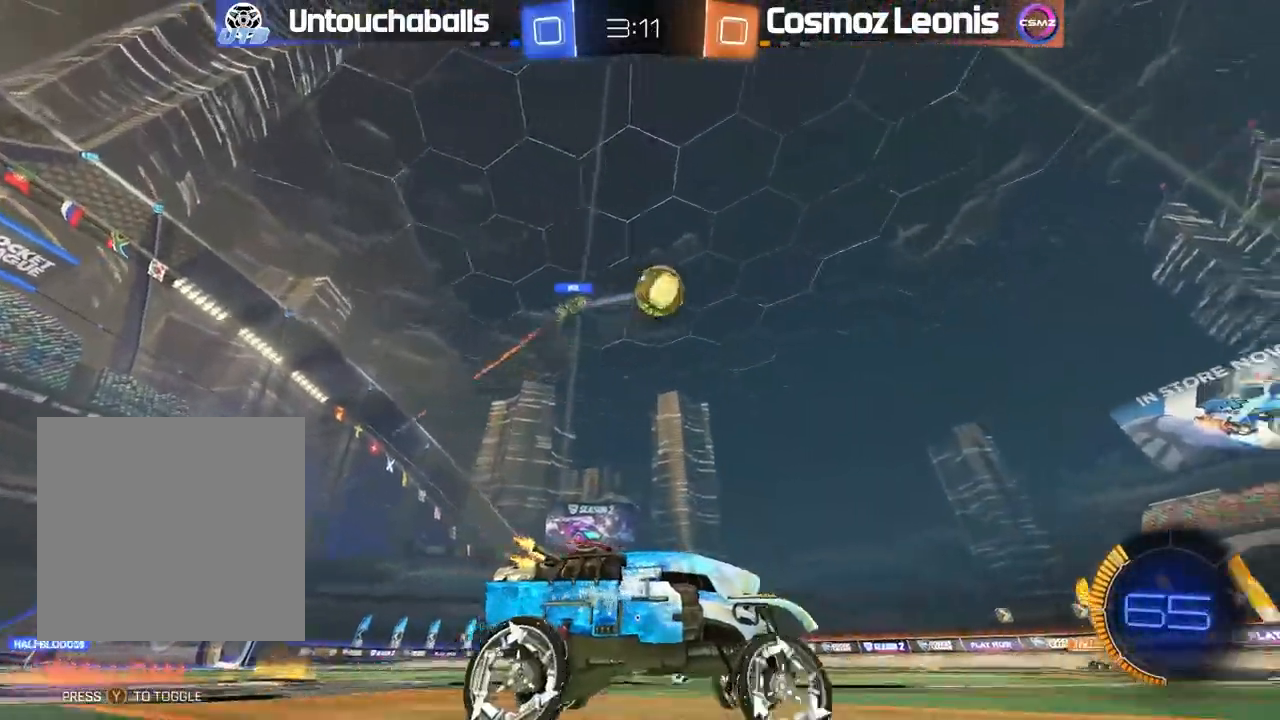
{"dt_ms": 500, "buttons": ["A", "B", "L1", "R2"], "left_stick": "up-left", "right_stick": "center", "events": [[267, "B", "down"], [467, "L1", "down"], [467, "left_stick", "up-left"], [483, "A", "down"]]}
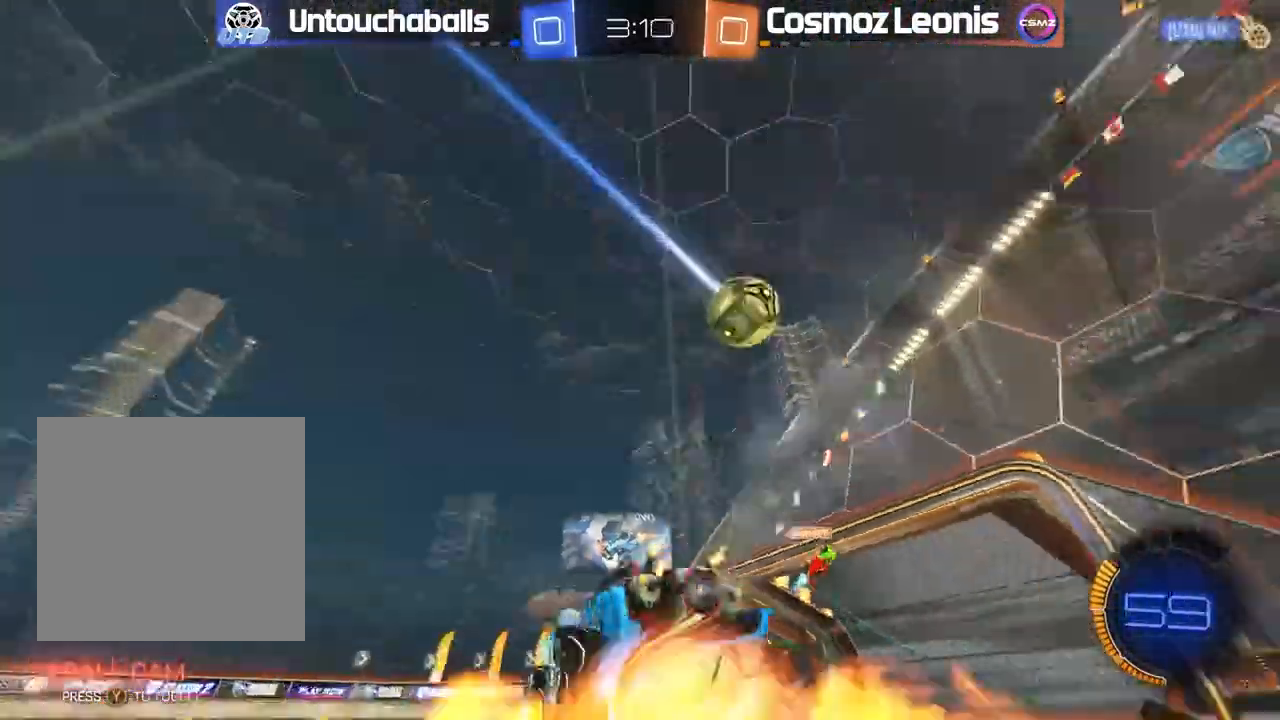
{"dt_ms": 500, "buttons": ["L1", "R2"], "left_stick": "up-left", "right_stick": "center", "events": [[50, "A", "up"], [117, "A", "down"], [267, "A", "up"], [317, "B", "up"]]}
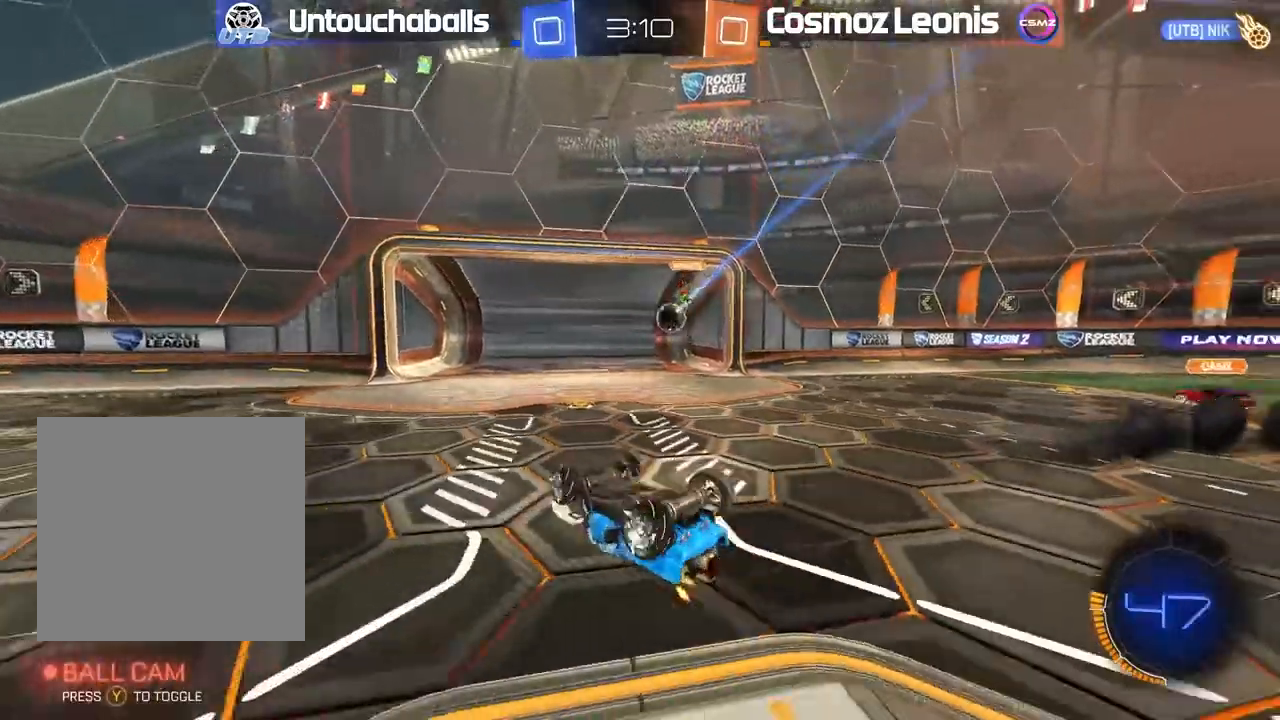
{"dt_ms": 500, "buttons": ["R2"], "left_stick": "center", "right_stick": "center", "events": [[33, "L1", "up"], [33, "left_stick", "center"]]}
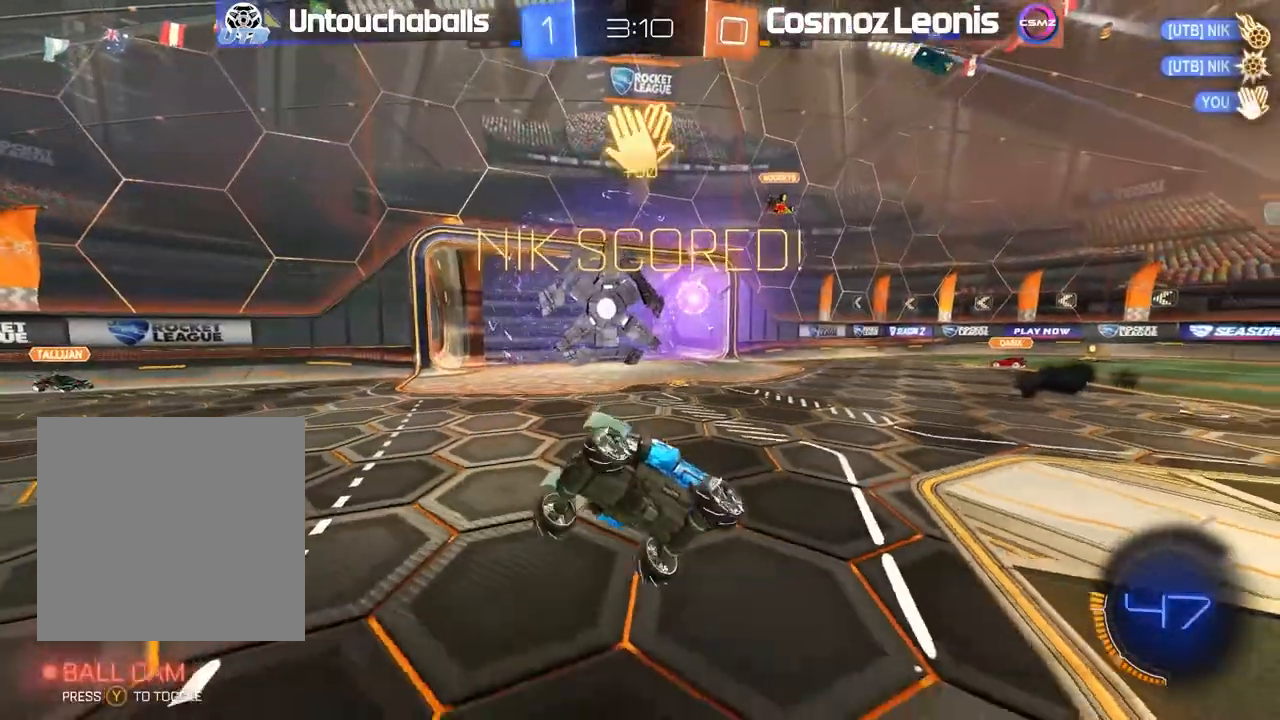
{"dt_ms": 500, "buttons": ["R2"], "left_stick": "left", "right_stick": "center", "events": [[183, "left_stick", "left"], [367, "R2", "up"], [417, "R2", "down"]]}
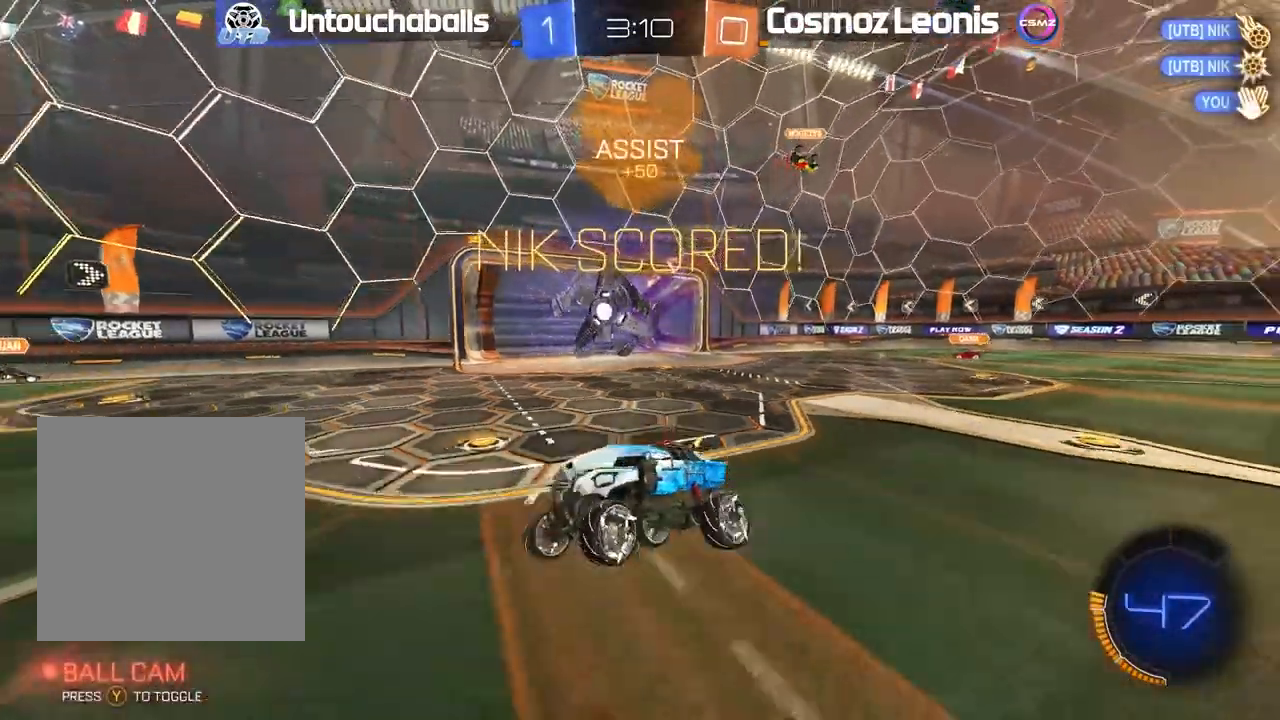
{"dt_ms": 500, "buttons": ["R2"], "left_stick": "center", "right_stick": "center", "events": [[100, "left_stick", "center"], [183, "Y", "down"], [283, "Y", "up"]]}
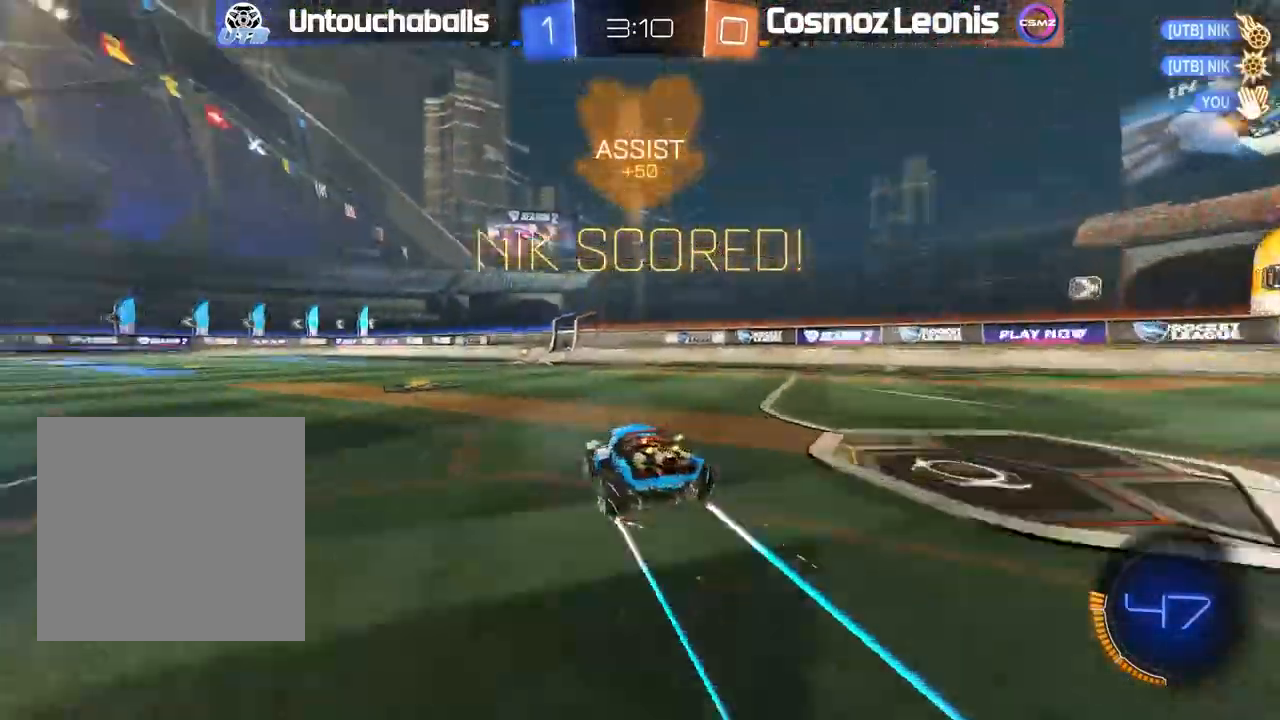
{"dt_ms": 500, "buttons": ["R2"], "left_stick": "left", "right_stick": "center", "events": [[350, "left_stick", "left"]]}
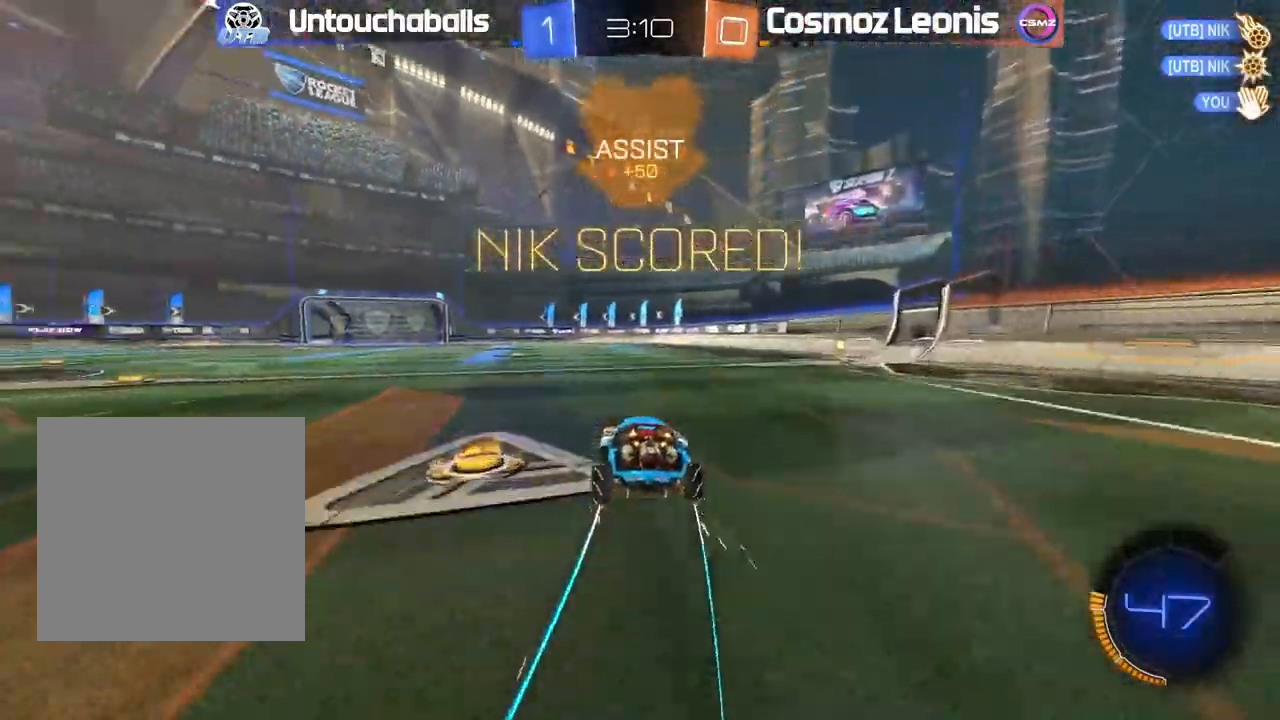
{"dt_ms": 500, "buttons": [], "left_stick": "center", "right_stick": "center", "events": [[33, "left_stick", "center"], [117, "A", "down"], [167, "L1", "down"], [167, "left_stick", "up-left"], [200, "A", "up"], [267, "A", "down"], [400, "A", "up"], [417, "R2", "up"], [450, "L1", "up"], [483, "left_stick", "center"]]}
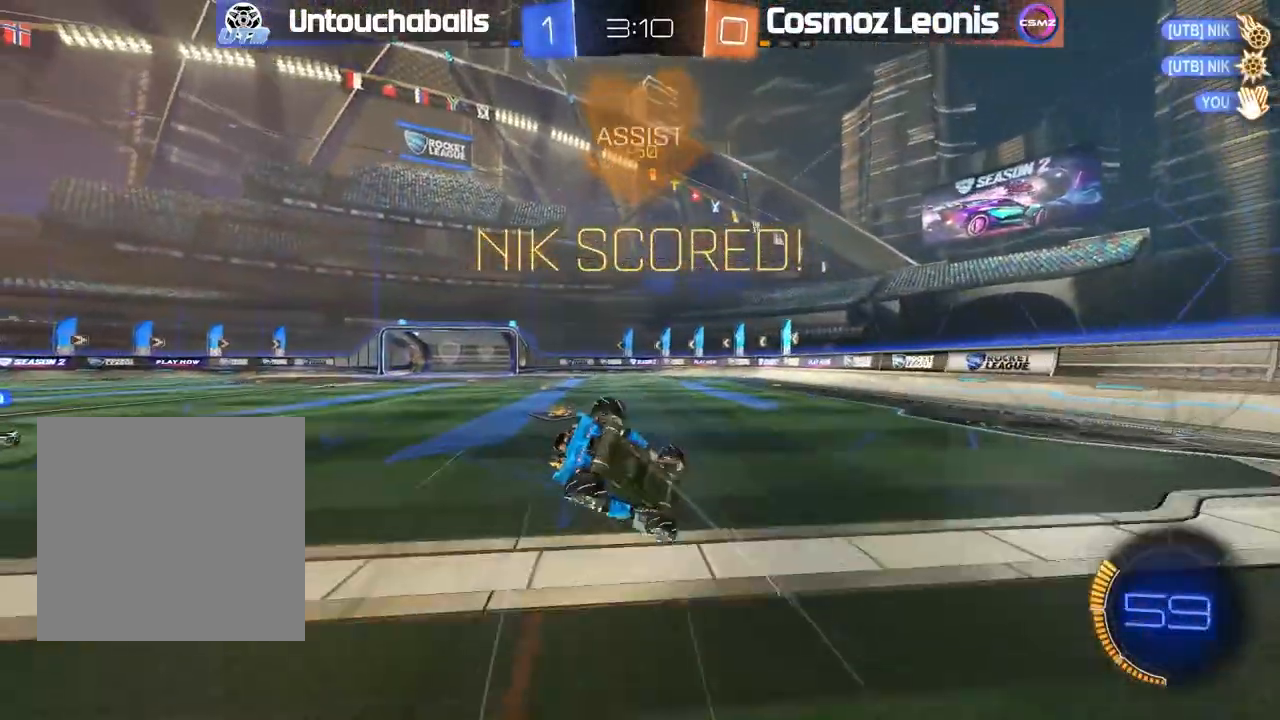
{"dt_ms": 500, "buttons": [], "left_stick": "center", "right_stick": "center", "events": []}
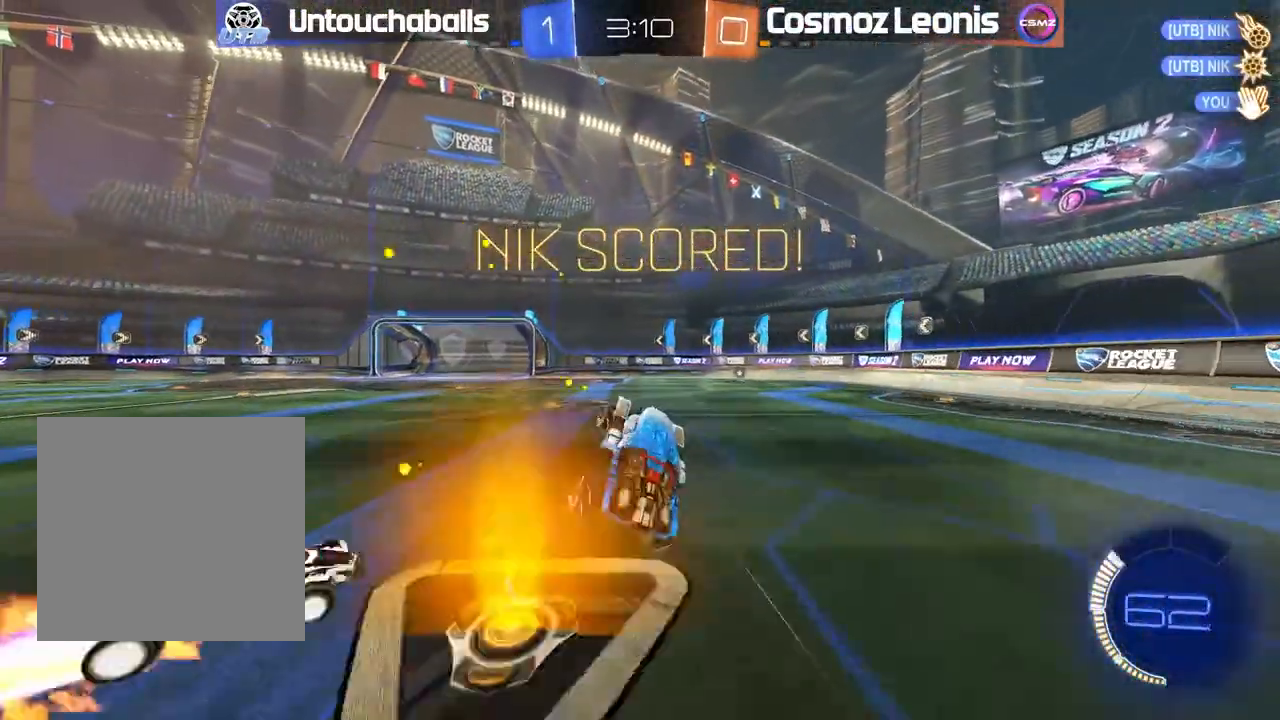
{"dt_ms": 500, "buttons": [], "left_stick": "center", "right_stick": "center", "events": []}
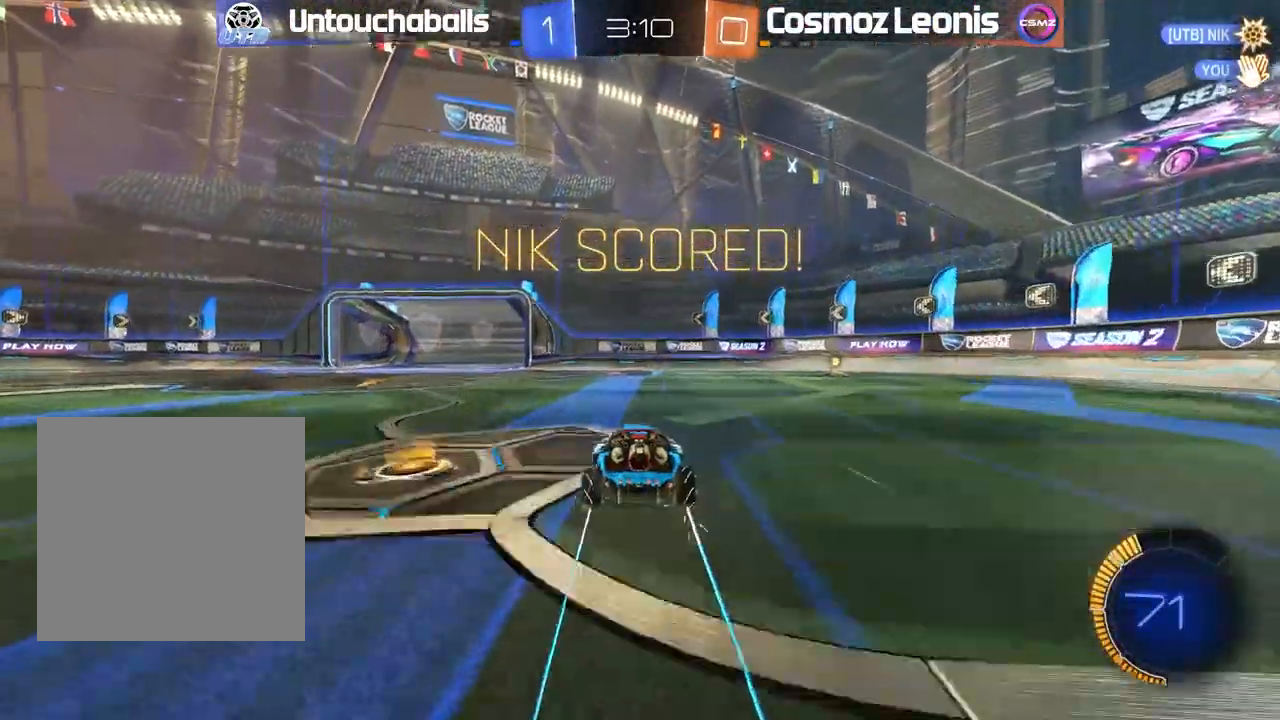
{"dt_ms": 500, "buttons": ["B", "R2"], "left_stick": "center", "right_stick": "center", "events": [[417, "B", "down"], [417, "R2", "down"]]}
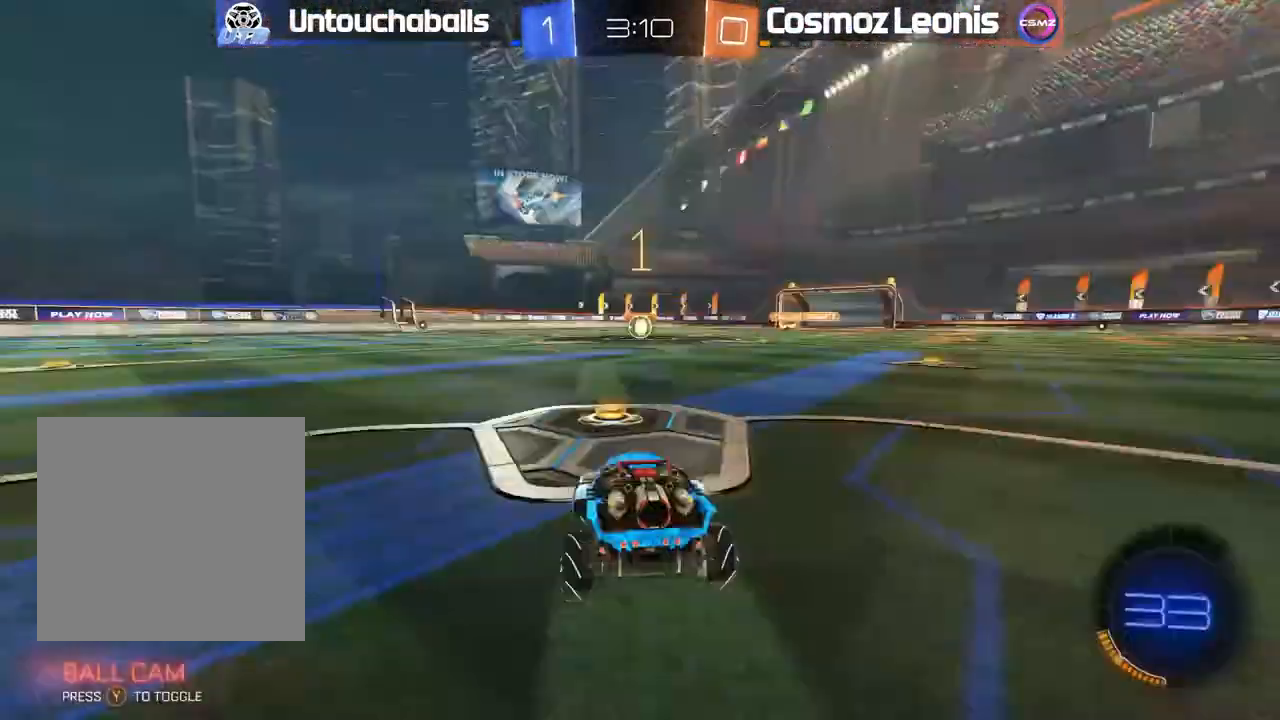
{"dt_ms": 500, "buttons": ["B", "R2"], "left_stick": "center", "right_stick": "center", "events": []}
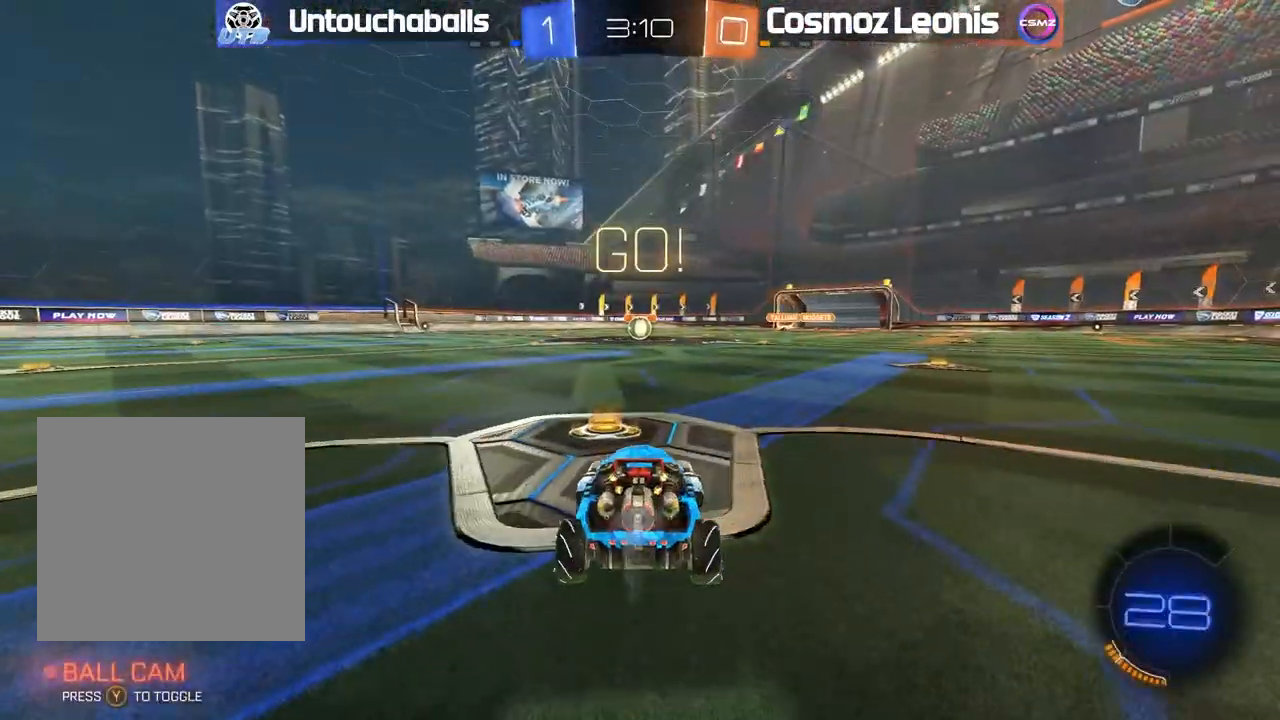
{"dt_ms": 500, "buttons": ["A", "B", "R2", "L3"], "left_stick": "up-left", "right_stick": "center", "events": [[233, "A", "down"], [300, "left_stick", "up-left"], [317, "A", "up"], [367, "A", "down"], [450, "L3", "down"]]}
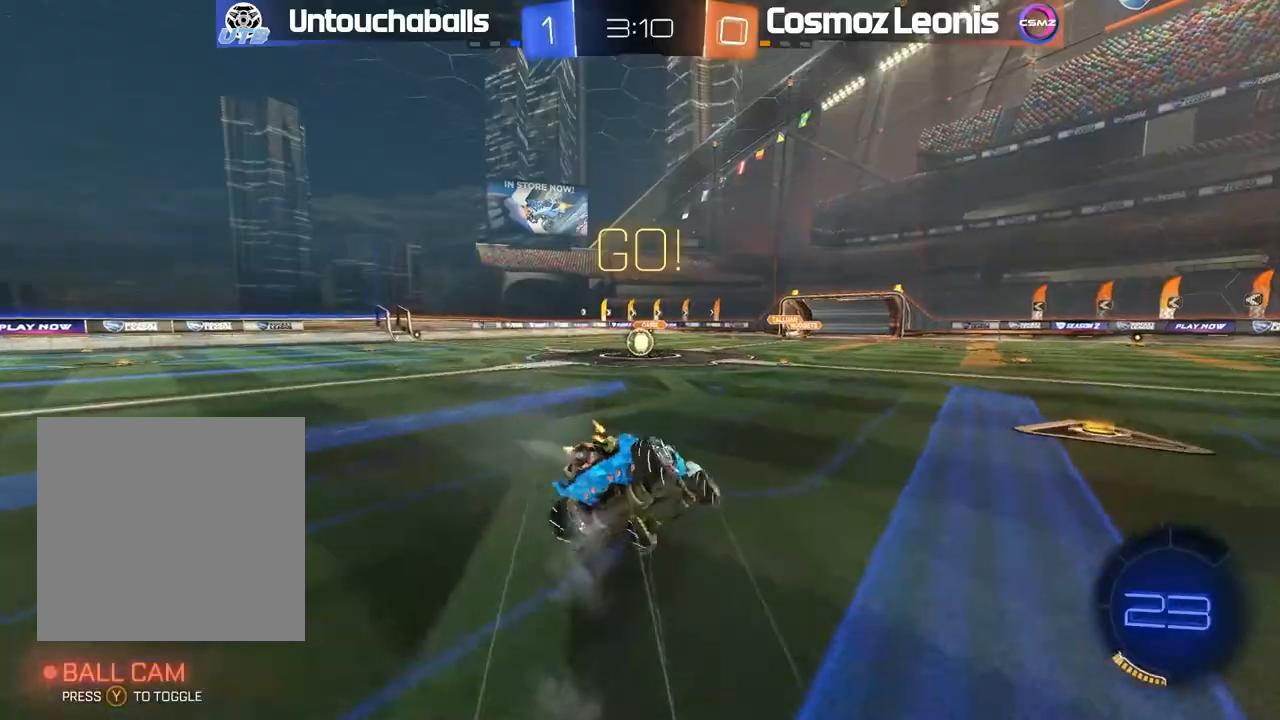
{"dt_ms": 1000, "buttons": ["R2"], "left_stick": "up-left", "right_stick": "center"}